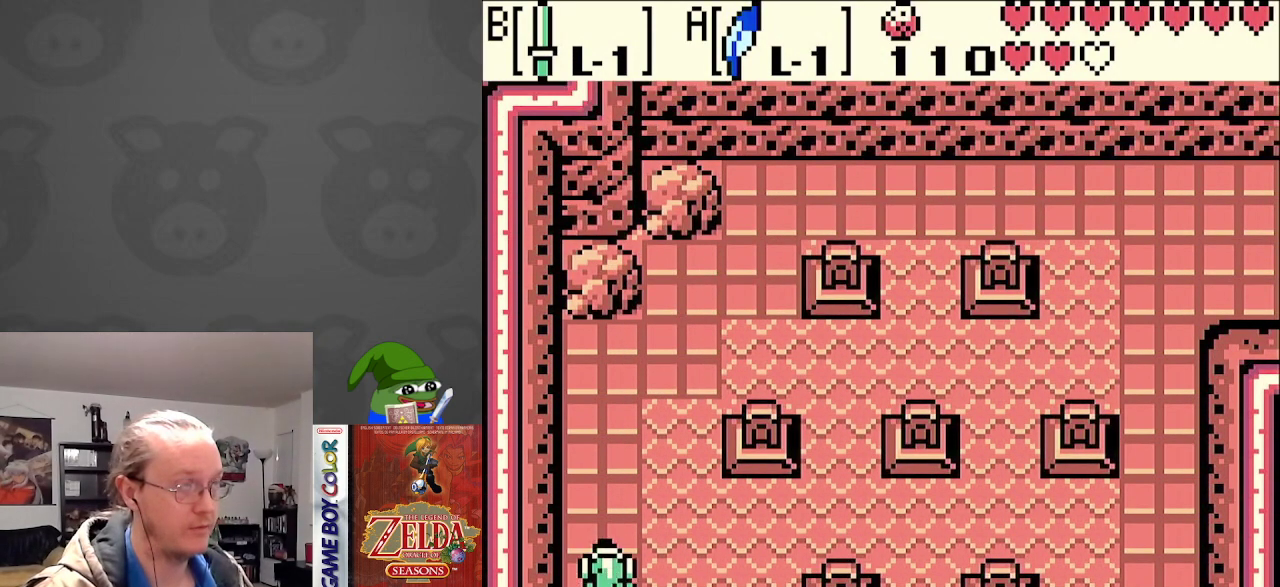
Gameplay with a controller (Nintendo layout); each line is a JSON object with the inputs held at the frame after it. "events" lists button and stick changes between this image and that frame as [ms after this image, input, new state], when the widget could be followed in between. Not read: L3 R3.
{"buttons": ["DPAD_RIGHT"], "events": [[50, "DPAD_RIGHT", "down"], [200, "DPAD_UP", "up"]]}
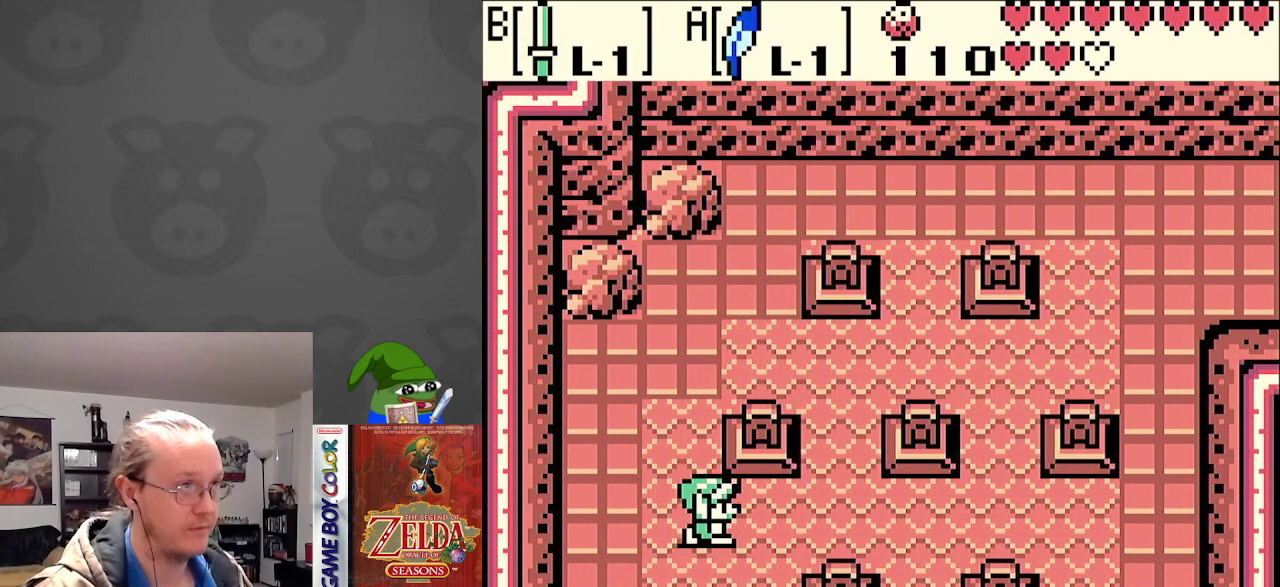
{"buttons": ["DPAD_RIGHT"], "events": []}
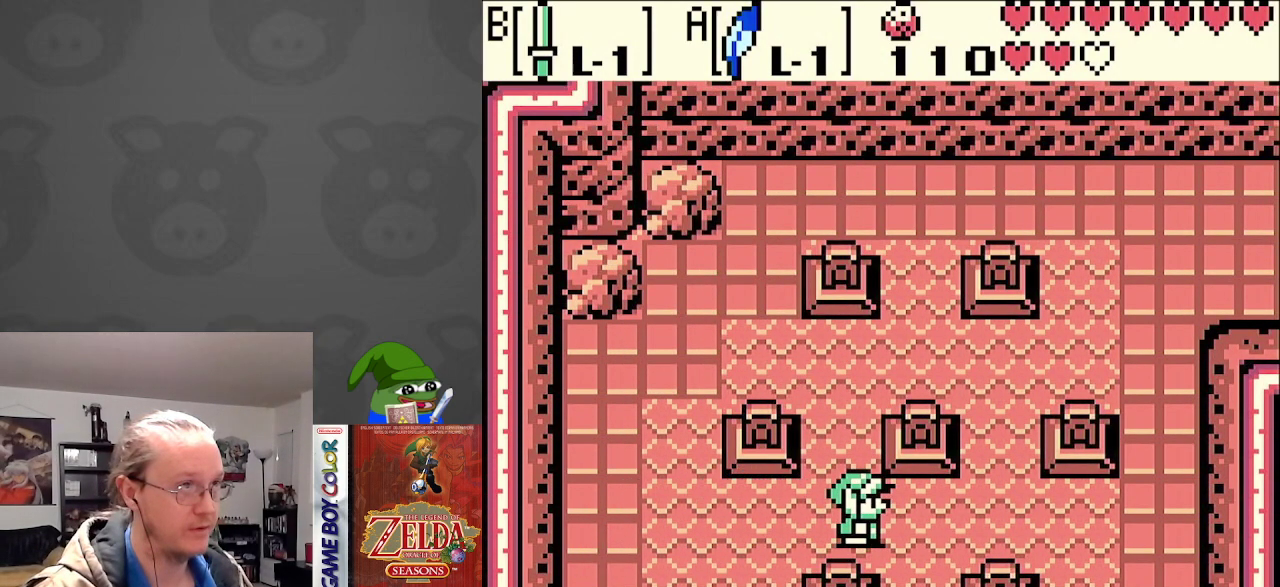
{"buttons": ["DPAD_RIGHT"], "events": []}
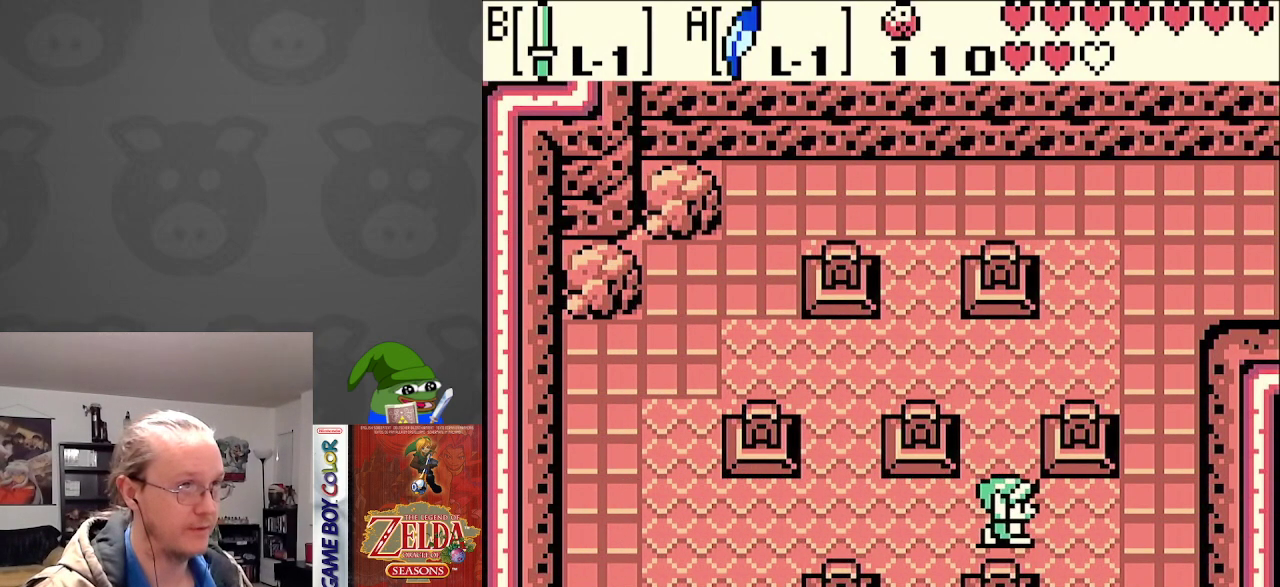
{"buttons": ["DPAD_UP"], "events": [[383, "DPAD_UP", "down"], [483, "DPAD_RIGHT", "up"]]}
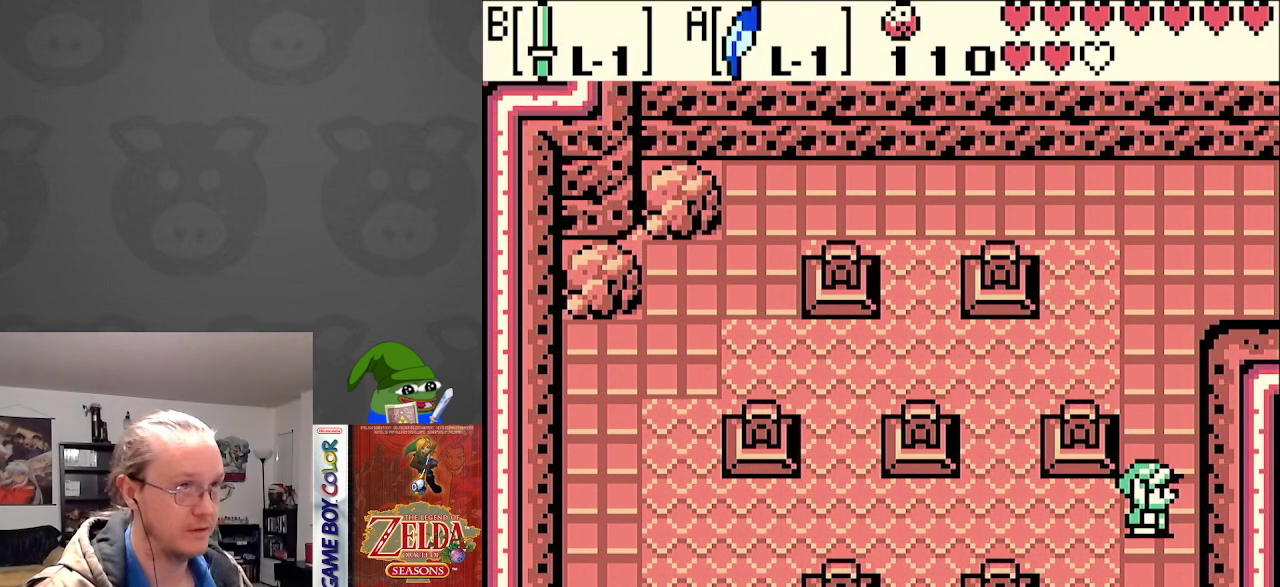
{"buttons": ["DPAD_UP"], "events": []}
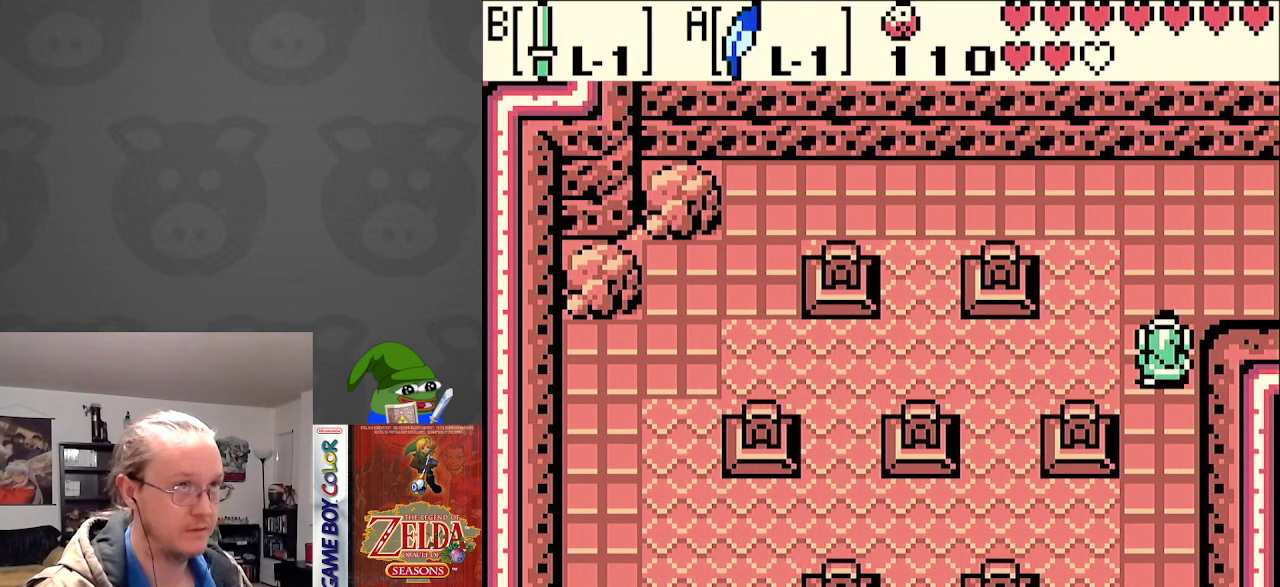
{"buttons": ["DPAD_RIGHT"], "events": [[117, "DPAD_RIGHT", "down"], [167, "DPAD_UP", "up"]]}
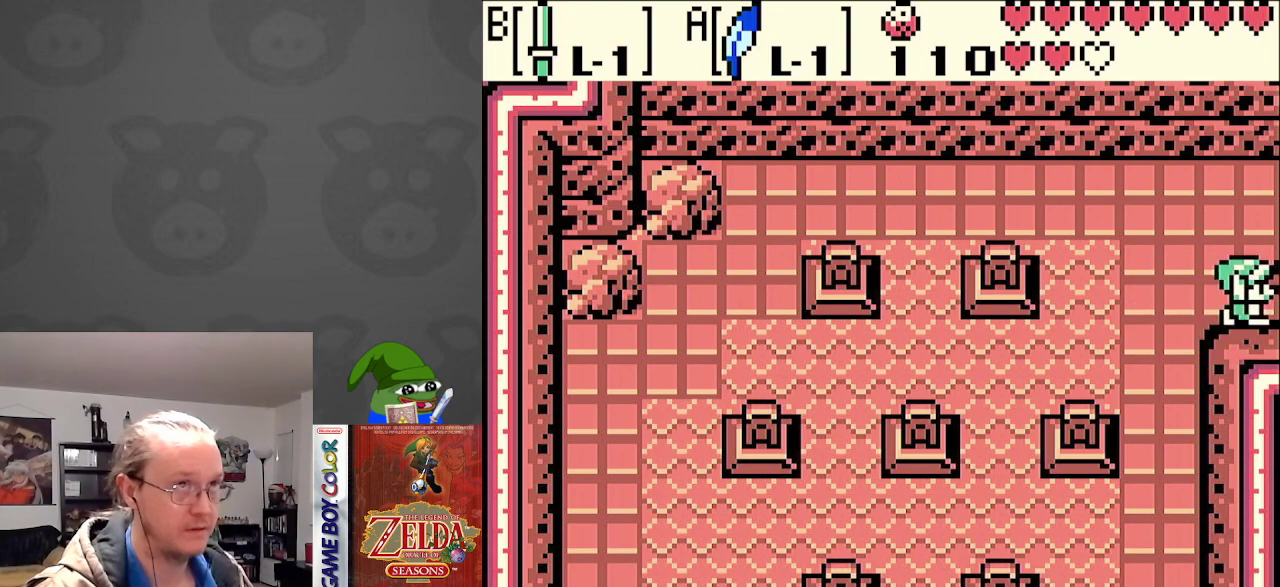
{"buttons": ["DPAD_RIGHT"], "events": []}
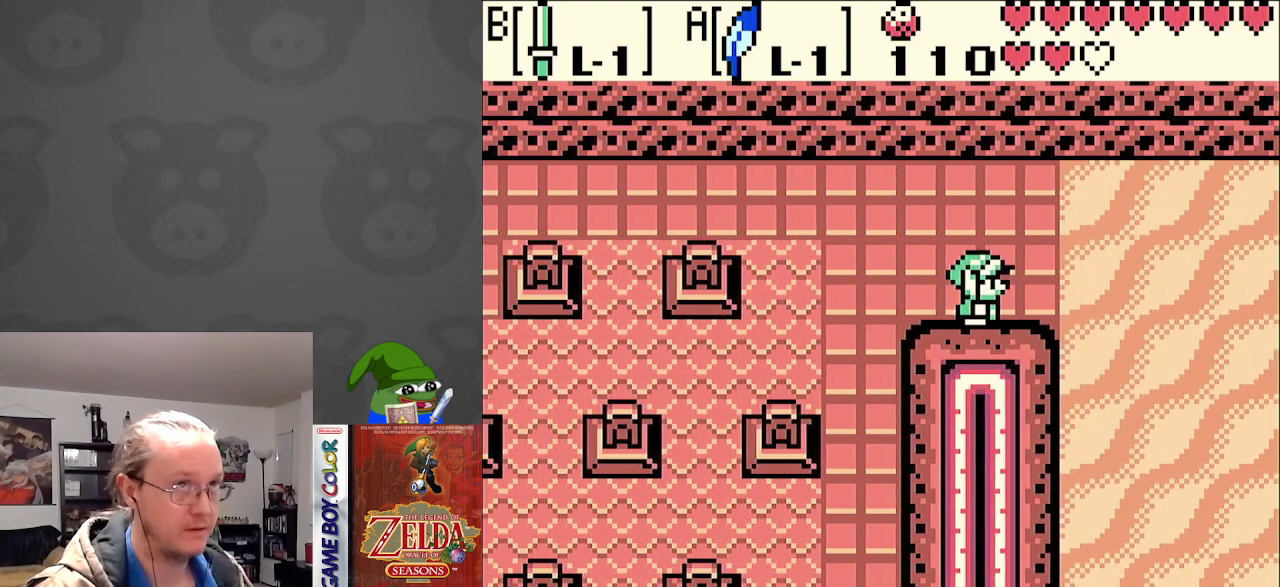
{"buttons": ["DPAD_RIGHT"], "events": []}
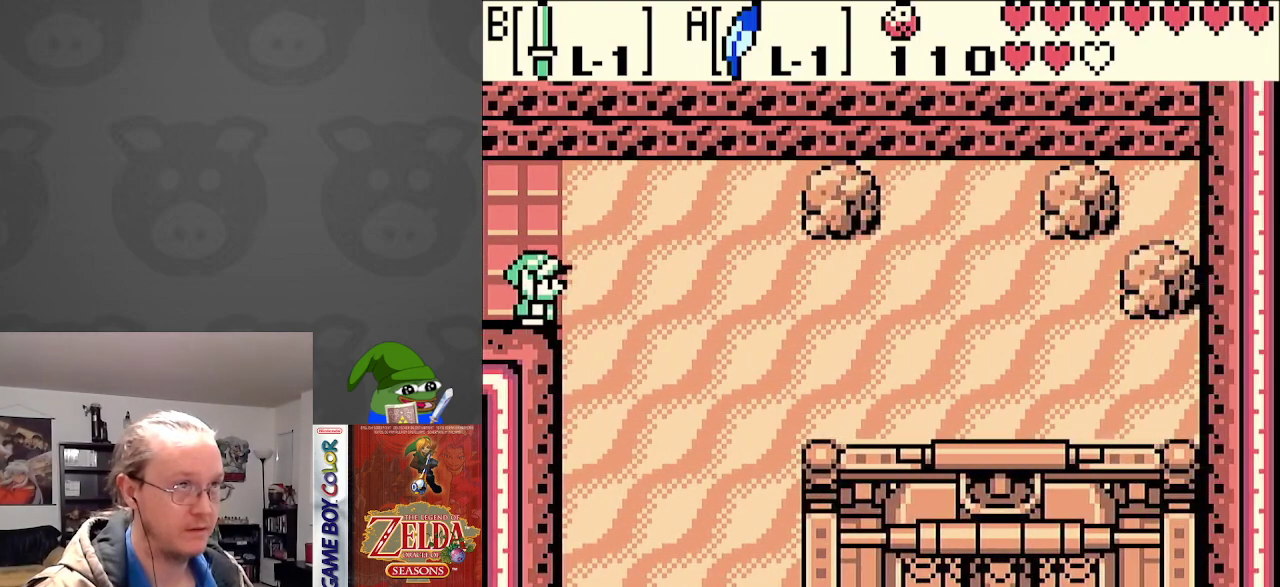
{"buttons": ["DPAD_DOWN"], "events": [[83, "DPAD_DOWN", "down"], [317, "DPAD_RIGHT", "up"]]}
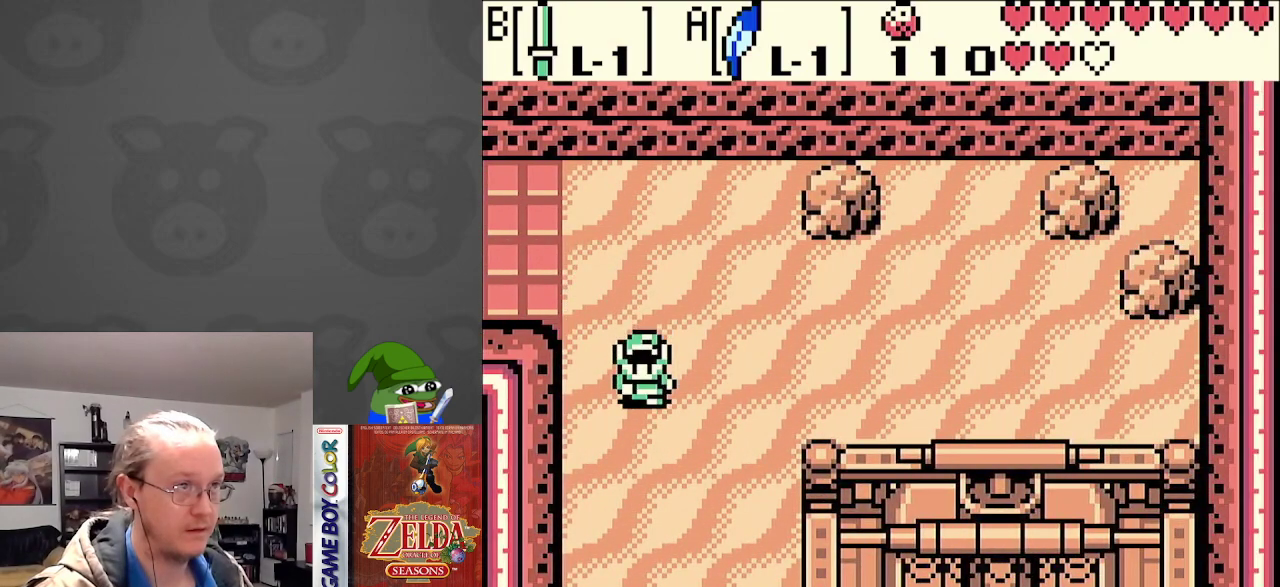
{"buttons": ["DPAD_DOWN"], "events": []}
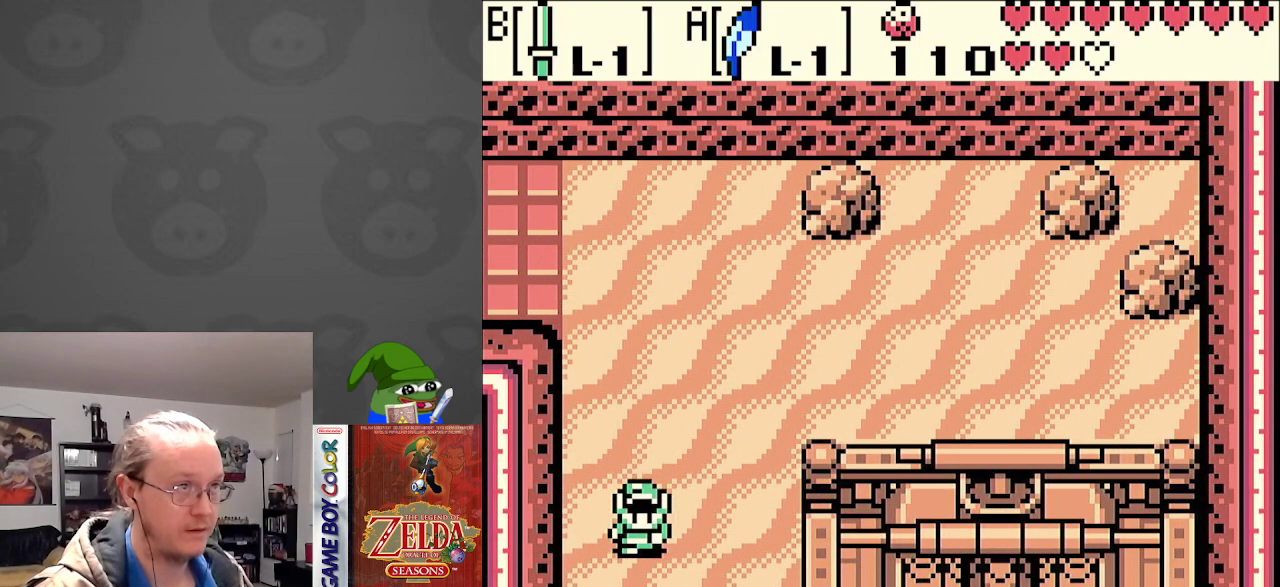
{"buttons": ["DPAD_DOWN"], "events": []}
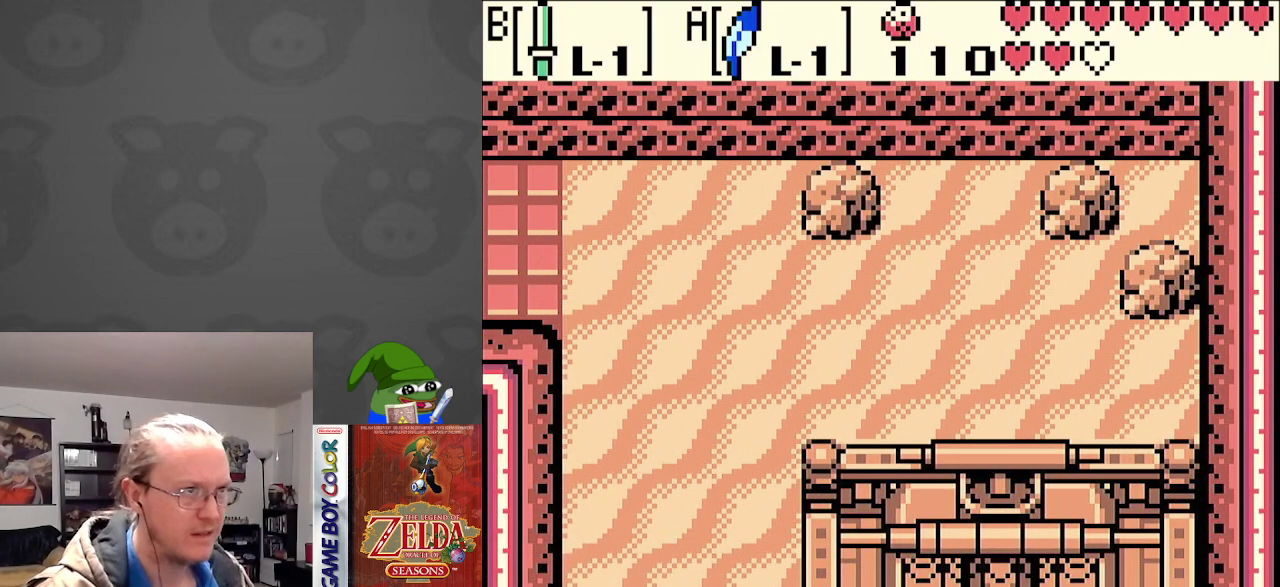
{"buttons": ["DPAD_DOWN"], "events": []}
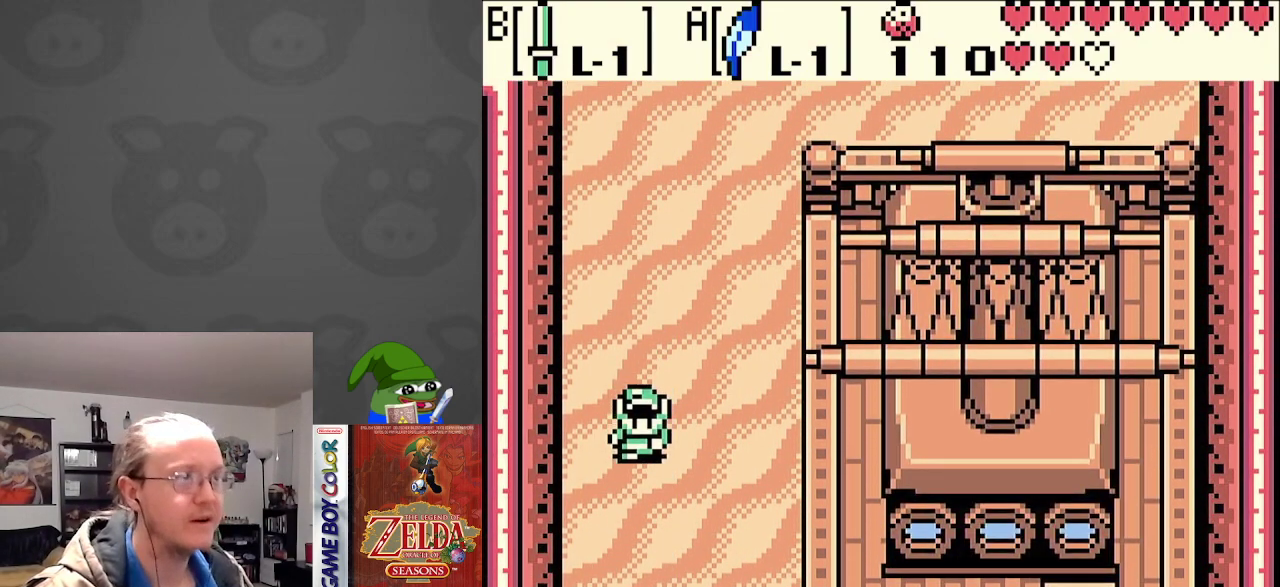
{"buttons": ["DPAD_DOWN", "DPAD_RIGHT"], "events": [[33, "DPAD_DOWN", "up"], [450, "DPAD_DOWN", "down"], [450, "DPAD_RIGHT", "down"]]}
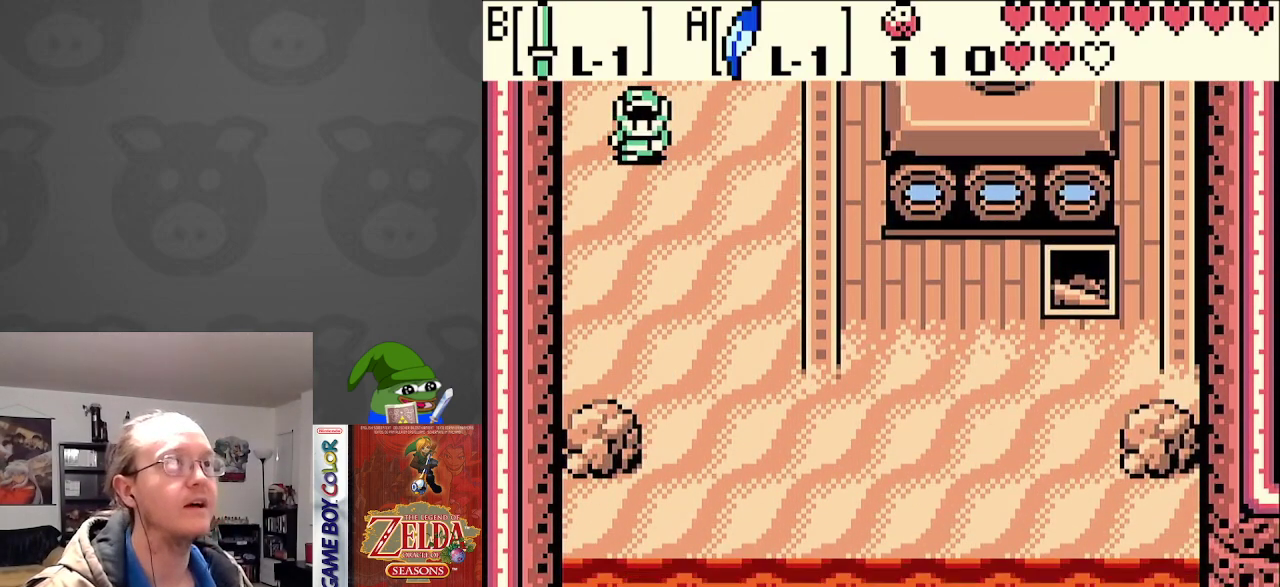
{"buttons": ["DPAD_DOWN", "DPAD_RIGHT"], "events": []}
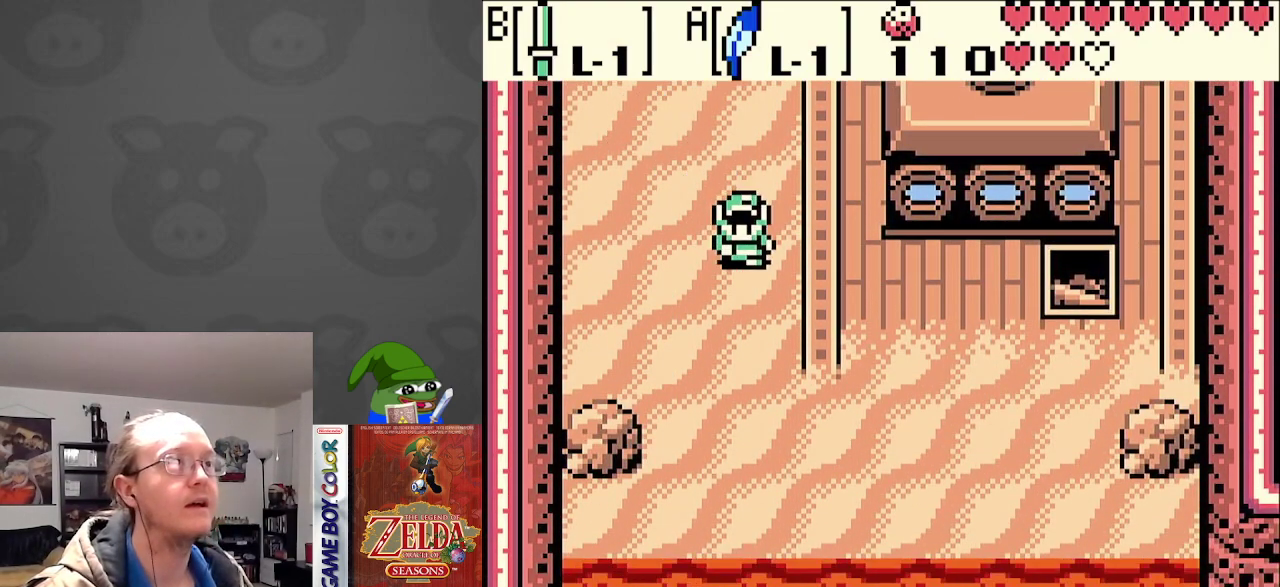
{"buttons": ["DPAD_DOWN", "DPAD_RIGHT"], "events": [[67, "DPAD_DOWN", "up"], [467, "DPAD_DOWN", "down"]]}
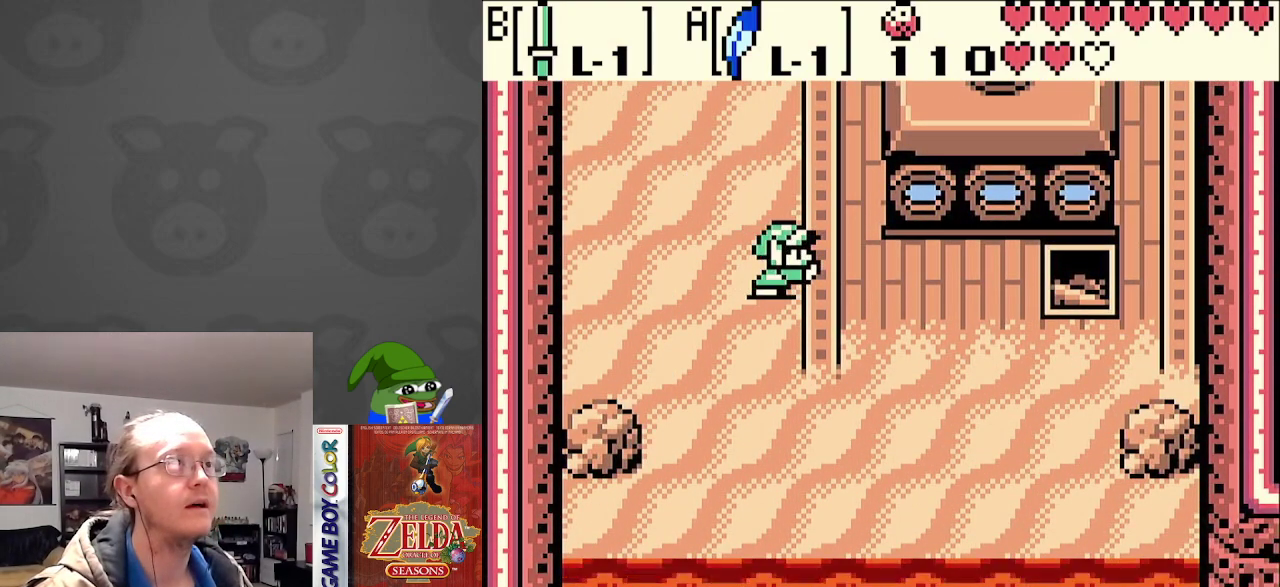
{"buttons": ["DPAD_RIGHT"], "events": [[400, "DPAD_DOWN", "up"]]}
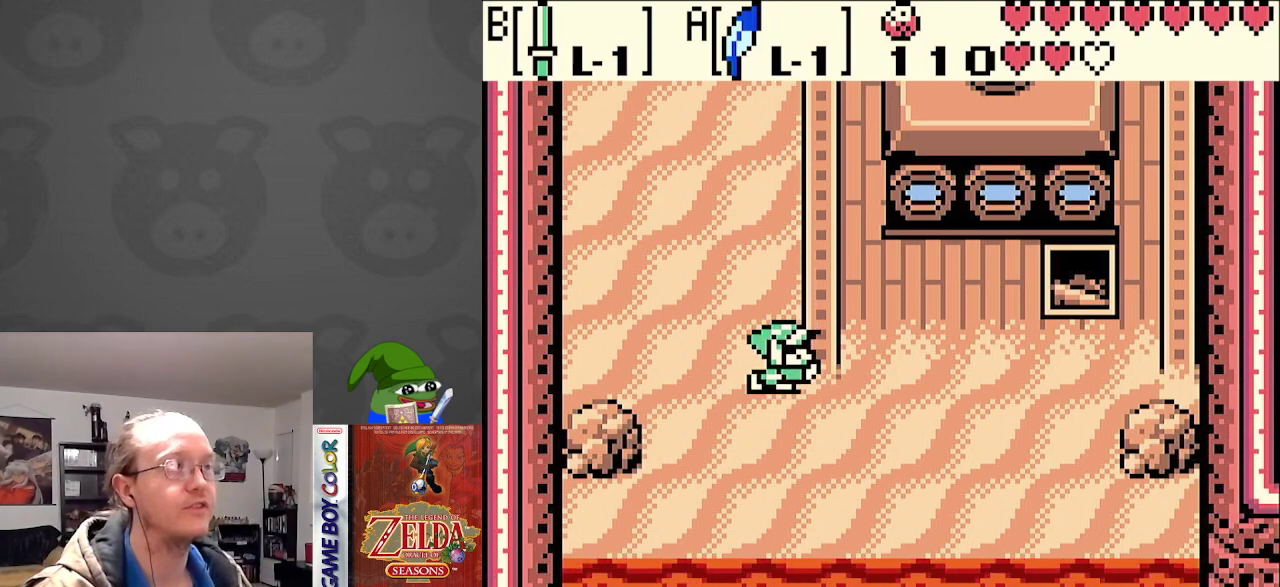
{"buttons": ["DPAD_RIGHT"], "events": [[200, "DPAD_DOWN", "down"], [383, "DPAD_DOWN", "up"]]}
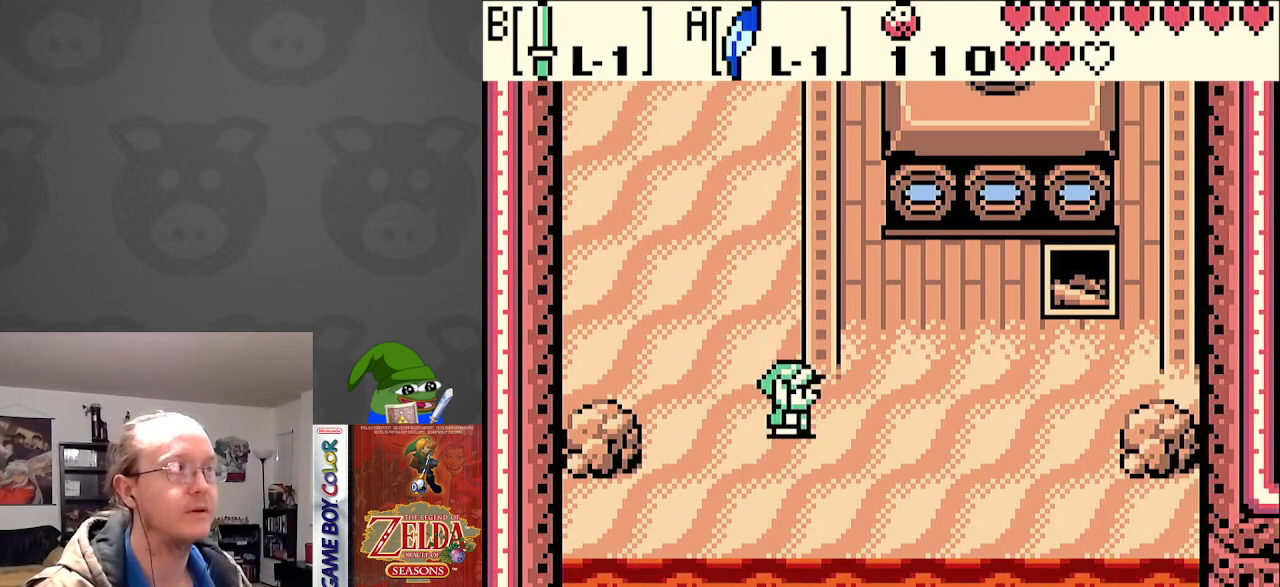
{"buttons": ["DPAD_UP", "DPAD_RIGHT"], "events": [[483, "DPAD_UP", "down"]]}
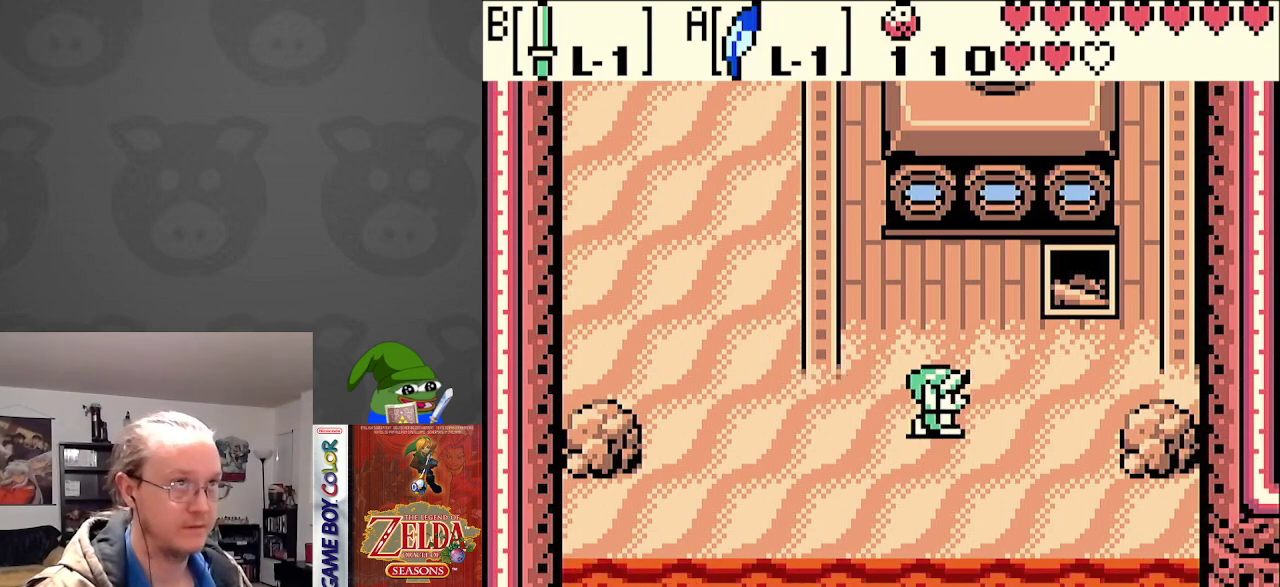
{"buttons": ["DPAD_UP", "DPAD_RIGHT"], "events": []}
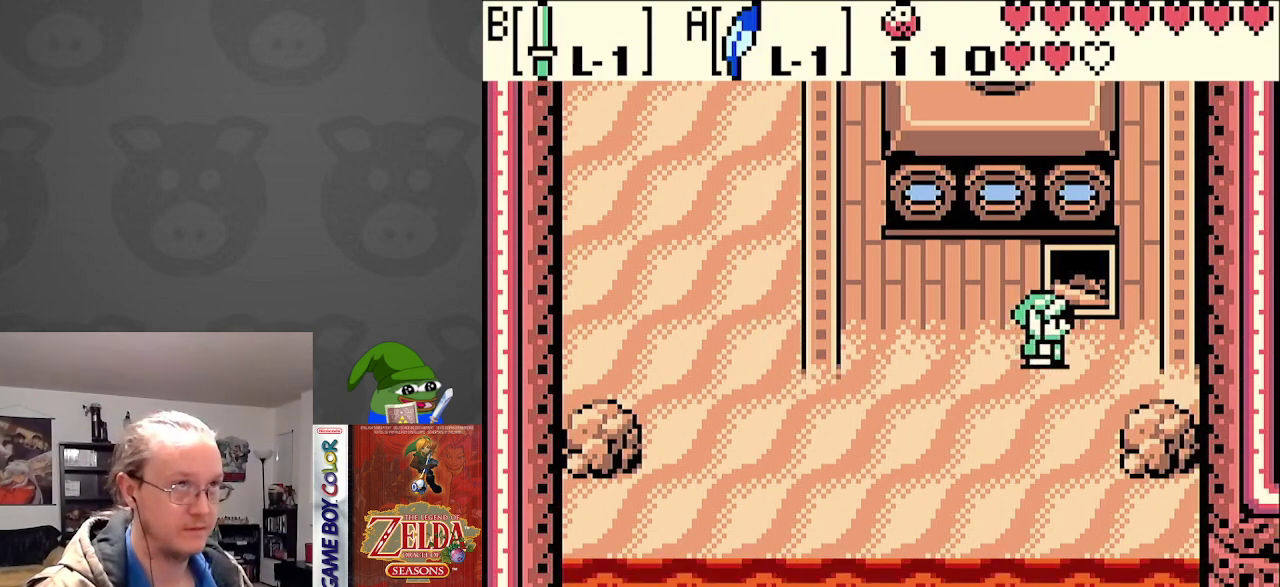
{"buttons": [], "events": [[133, "DPAD_RIGHT", "up"], [350, "DPAD_UP", "up"]]}
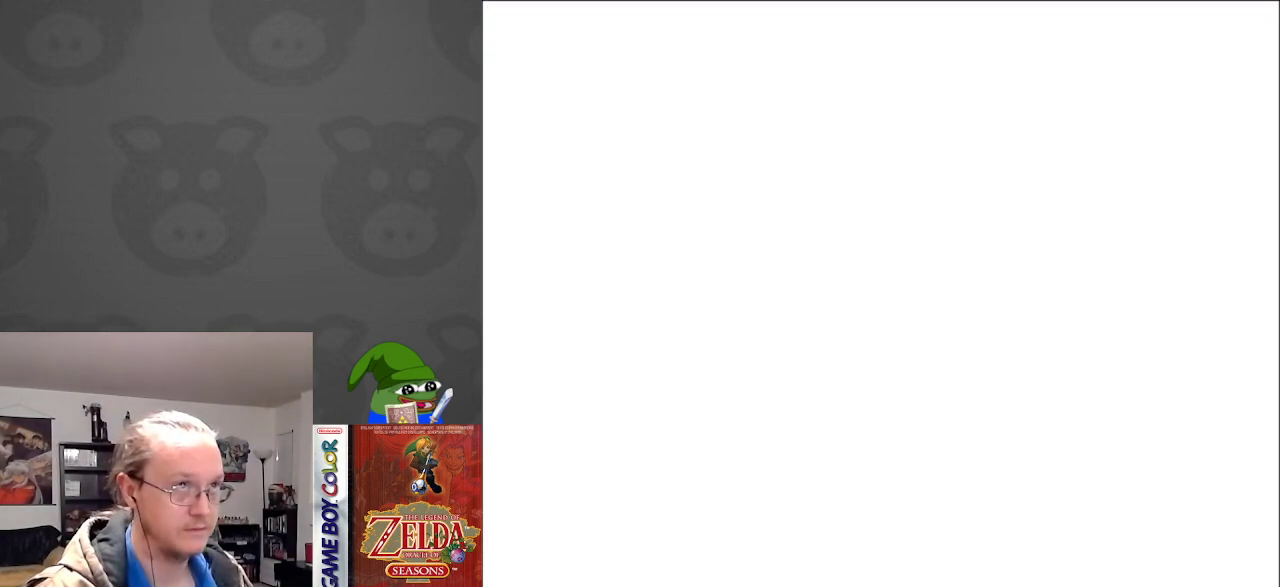
{"buttons": [], "events": []}
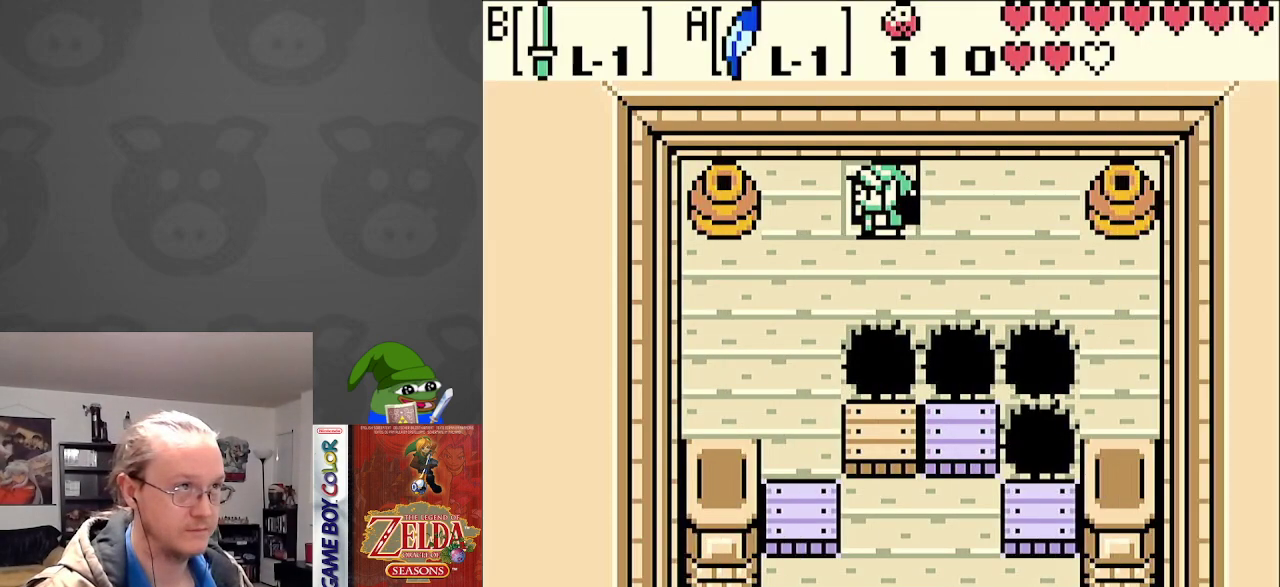
{"buttons": [], "events": []}
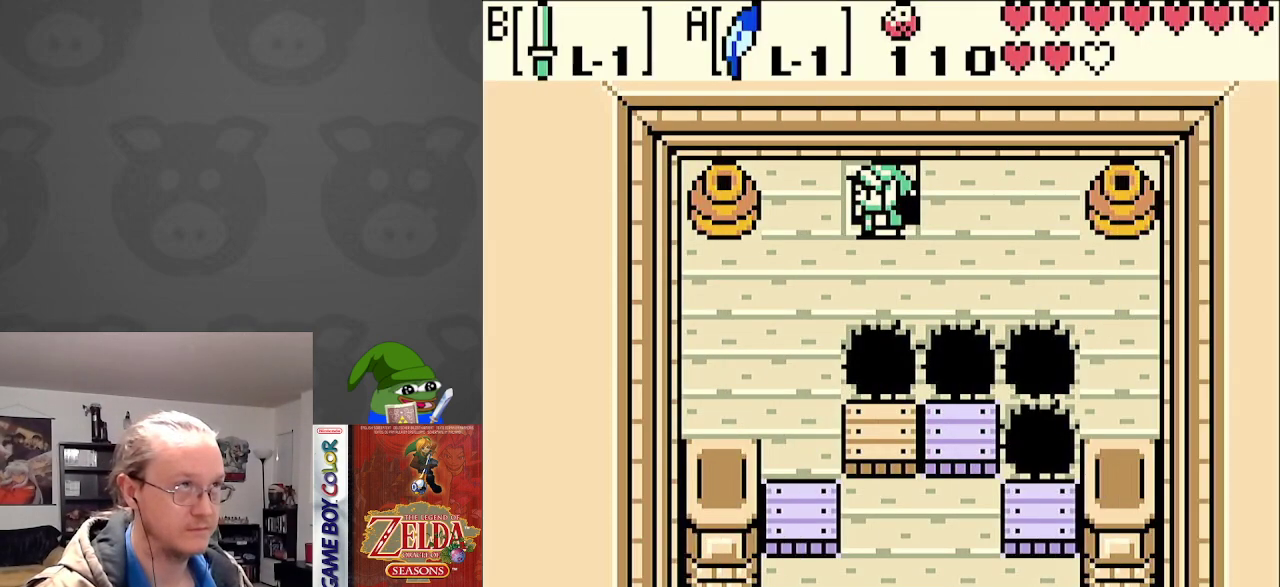
{"buttons": ["DPAD_LEFT"], "events": [[400, "DPAD_LEFT", "down"]]}
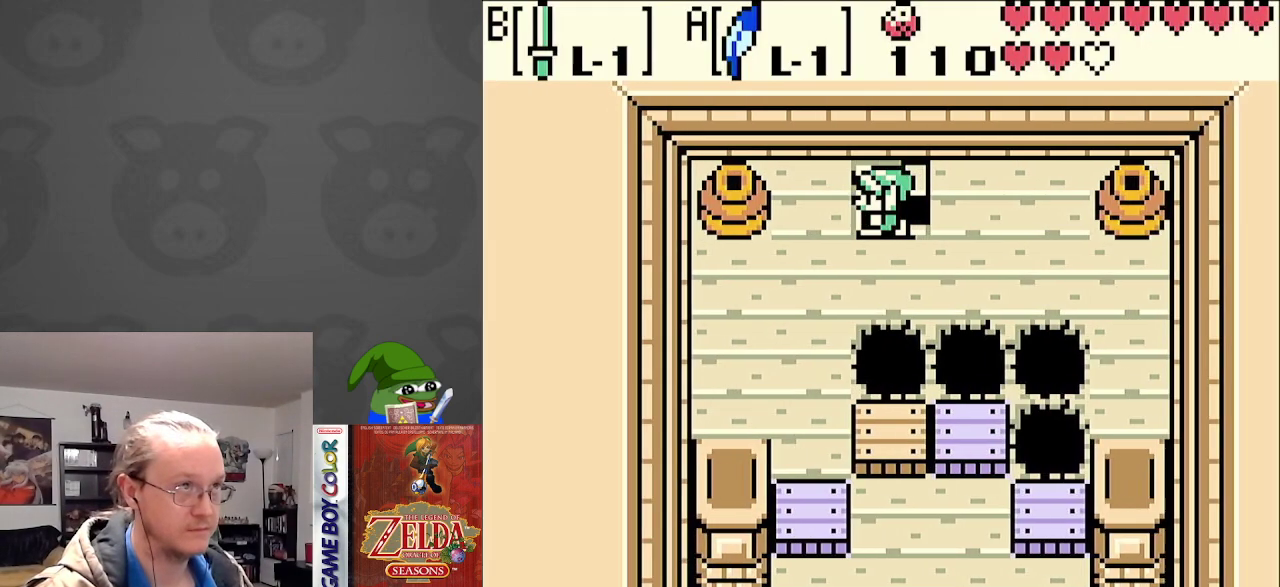
{"buttons": ["DPAD_DOWN"], "events": [[167, "DPAD_DOWN", "down"], [217, "DPAD_LEFT", "up"]]}
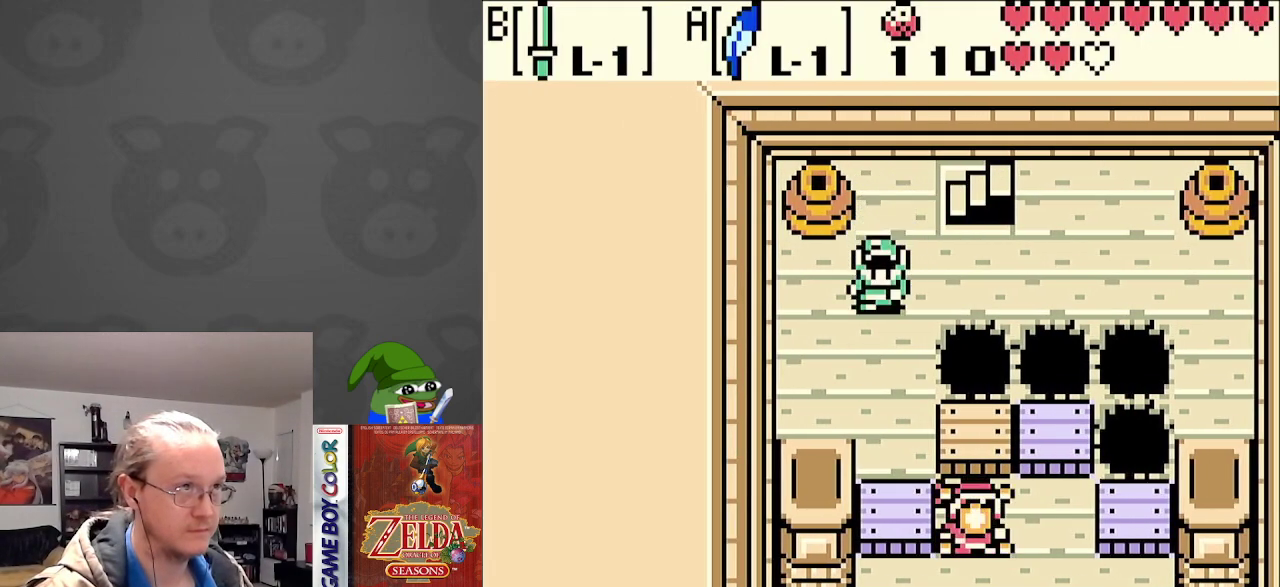
{"buttons": ["DPAD_DOWN", "DPAD_RIGHT"], "events": [[83, "DPAD_DOWN", "up"], [317, "DPAD_DOWN", "down"], [417, "DPAD_RIGHT", "down"]]}
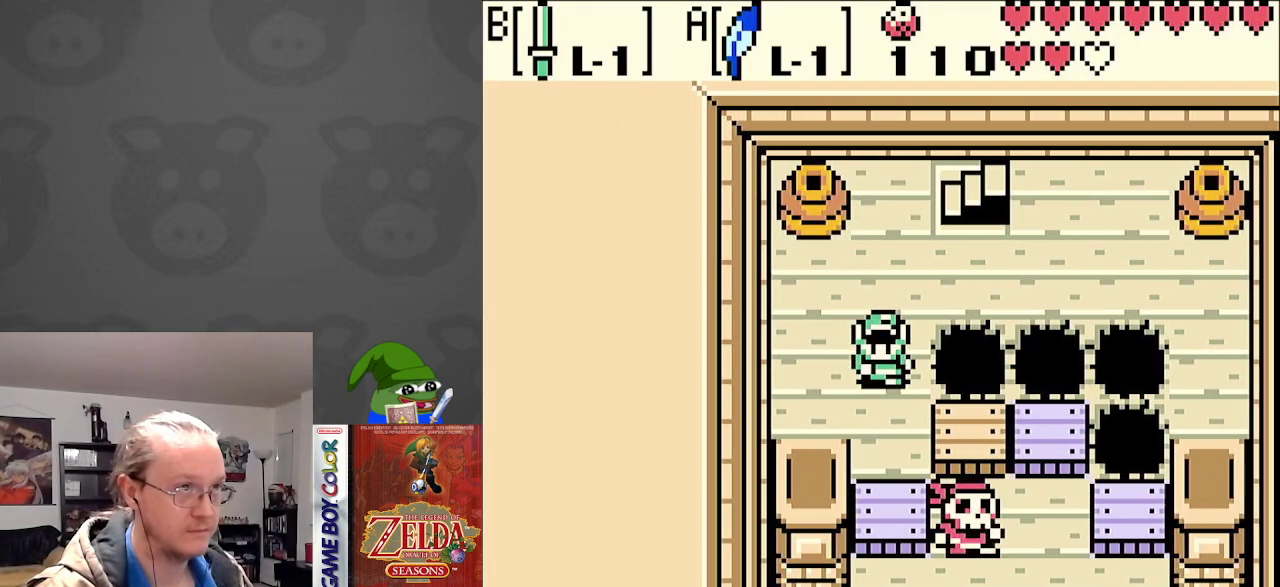
{"buttons": [], "events": [[150, "DPAD_RIGHT", "up"], [450, "DPAD_DOWN", "up"]]}
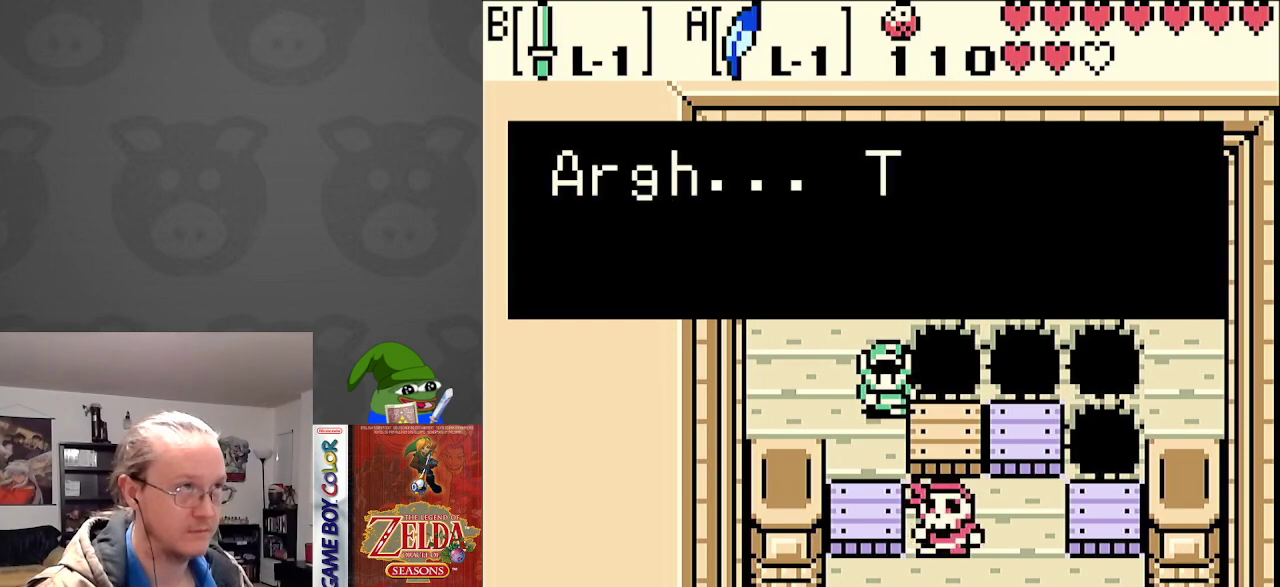
{"buttons": [], "events": []}
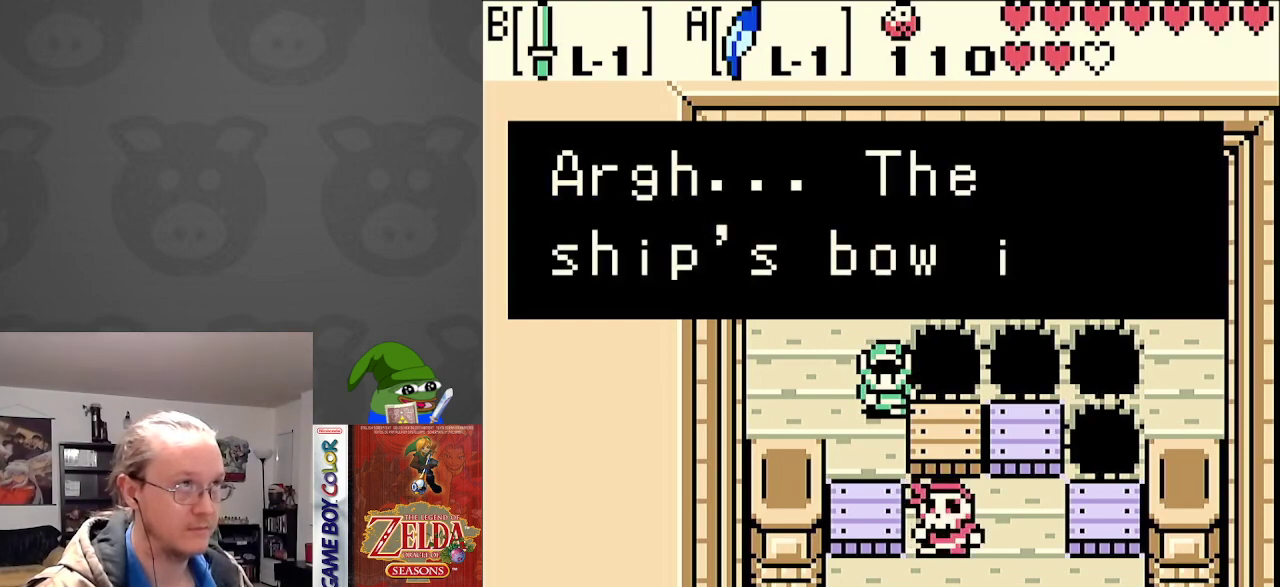
{"buttons": [], "events": [[217, "A", "down"], [367, "A", "up"]]}
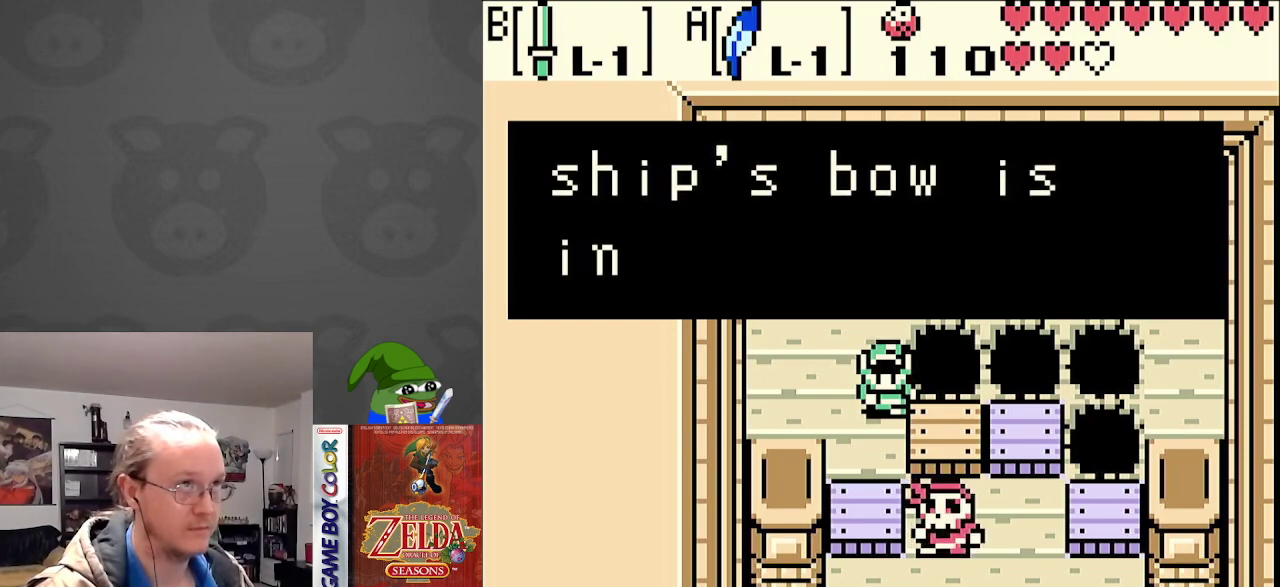
{"buttons": [], "events": []}
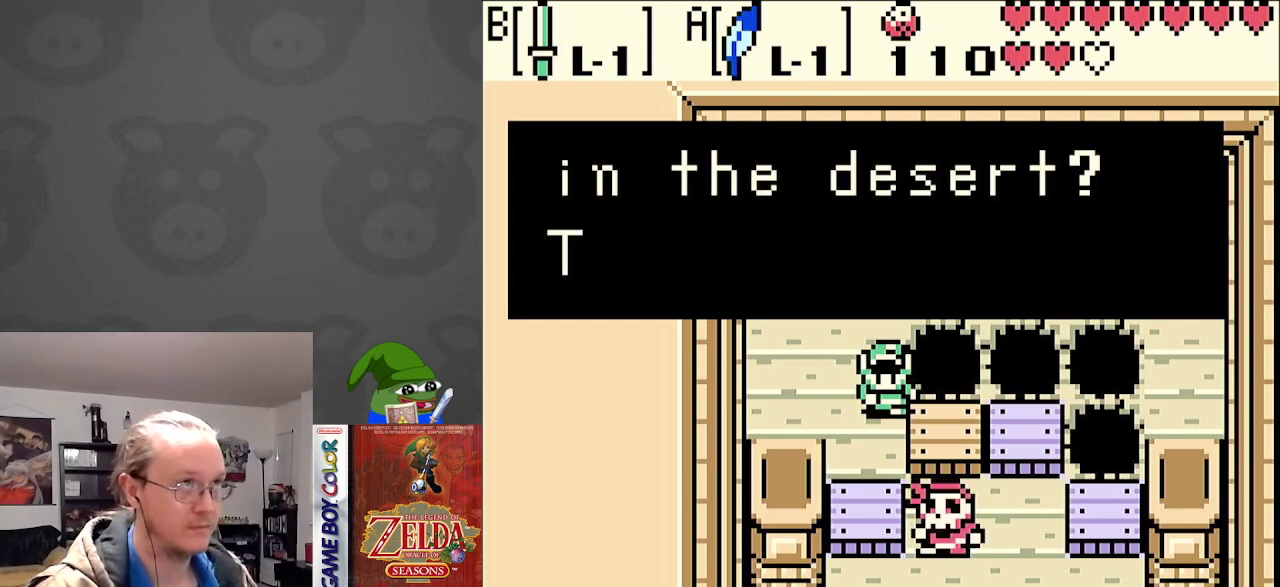
{"buttons": [], "events": []}